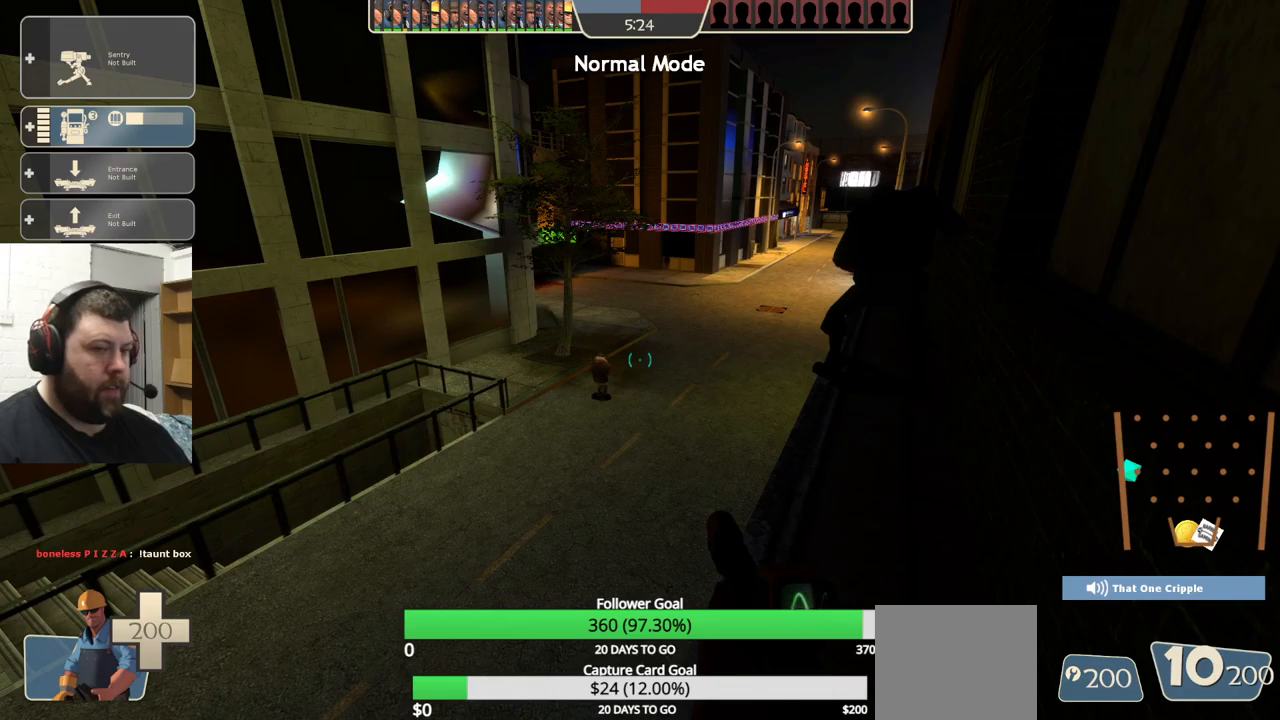
Gameplay with a controller (PlayStation layout); each line is a JSON object with the inputs held at the frame after it. "events" lists button and stick changes between this image and that frame as [ms after this image, input, new state], when the widget could be followed in between. Not read: R1 R3.
{"buttons": [], "left_stick": "center", "right_stick": "center", "events": []}
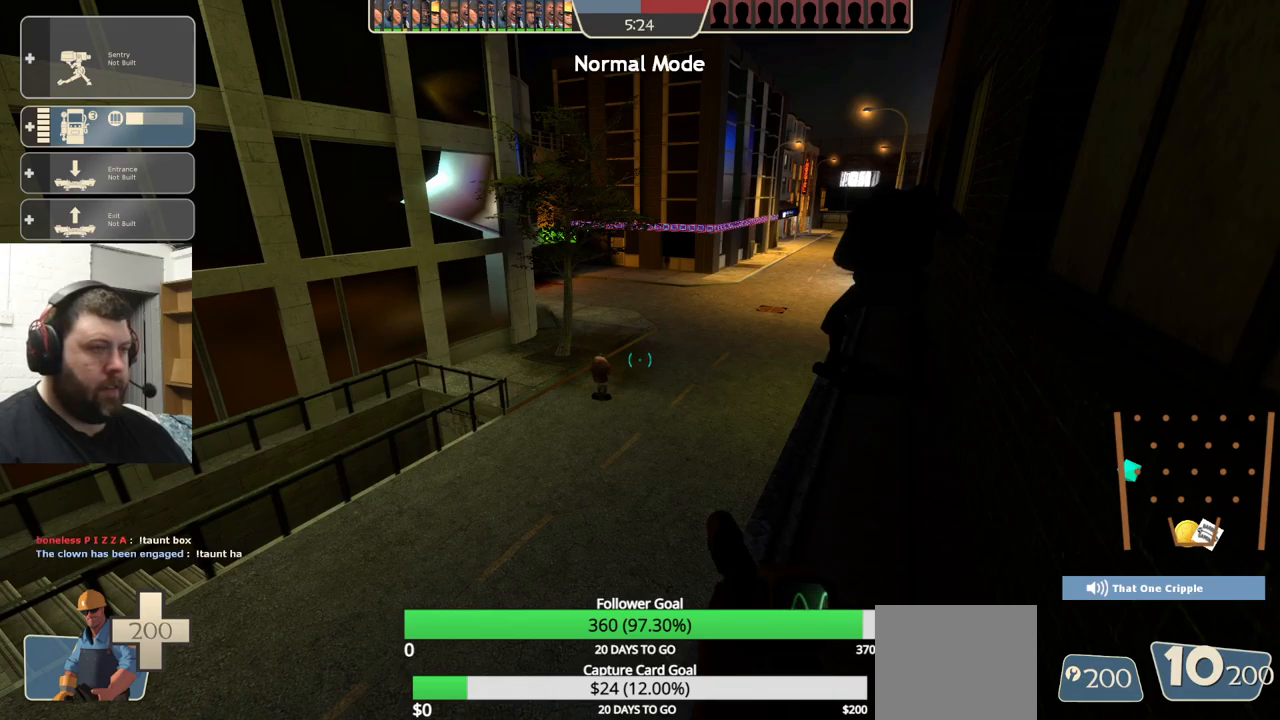
{"buttons": [], "left_stick": "center", "right_stick": "center", "events": []}
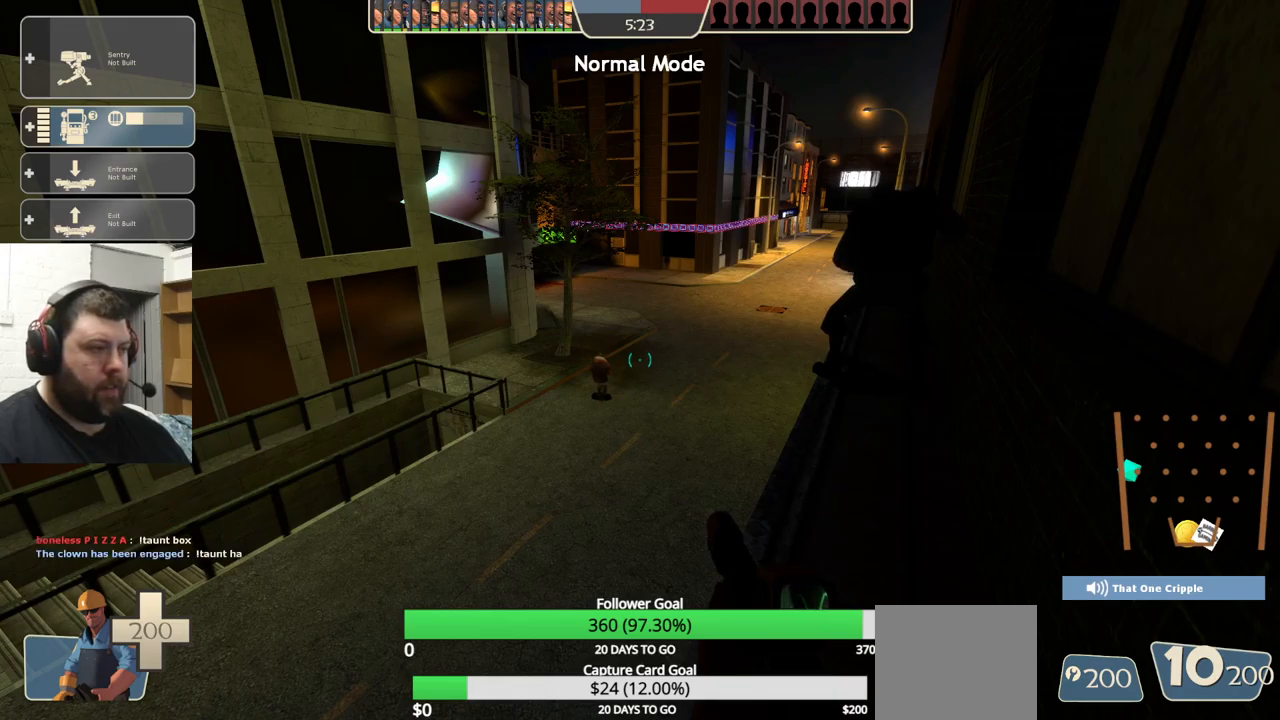
{"buttons": [], "left_stick": "center", "right_stick": "center", "events": []}
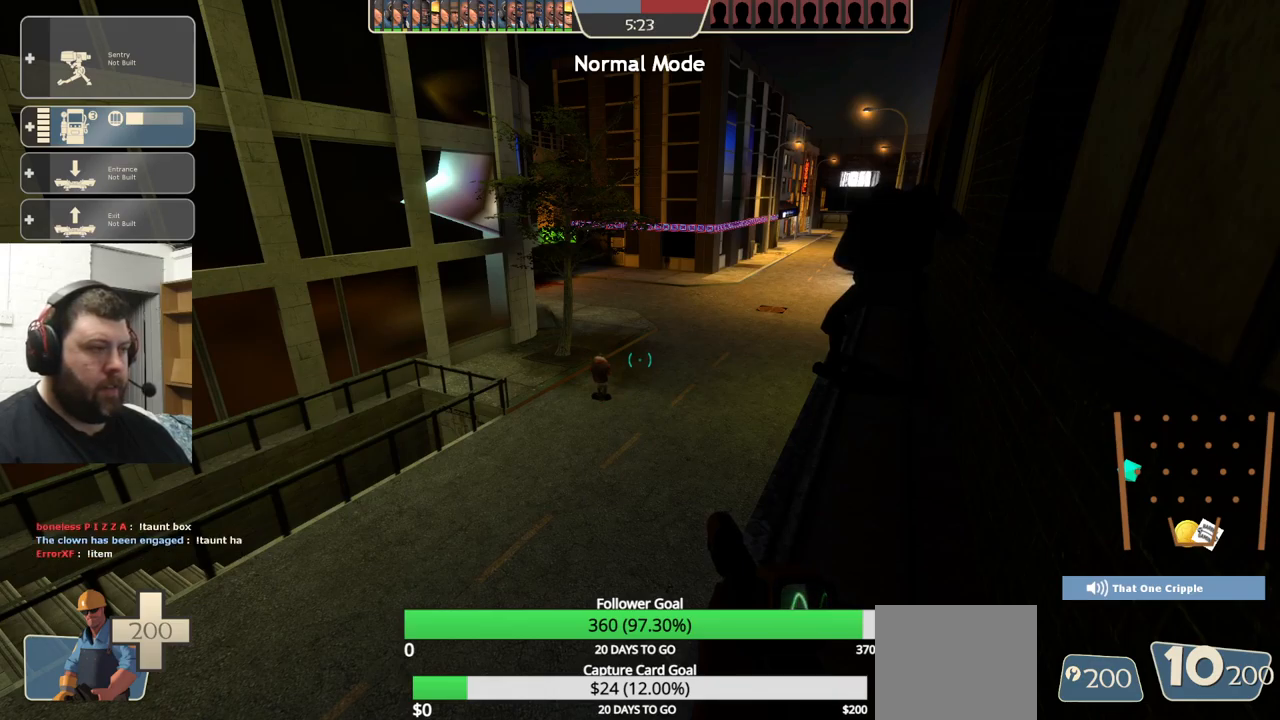
{"buttons": [], "left_stick": "center", "right_stick": "center", "events": []}
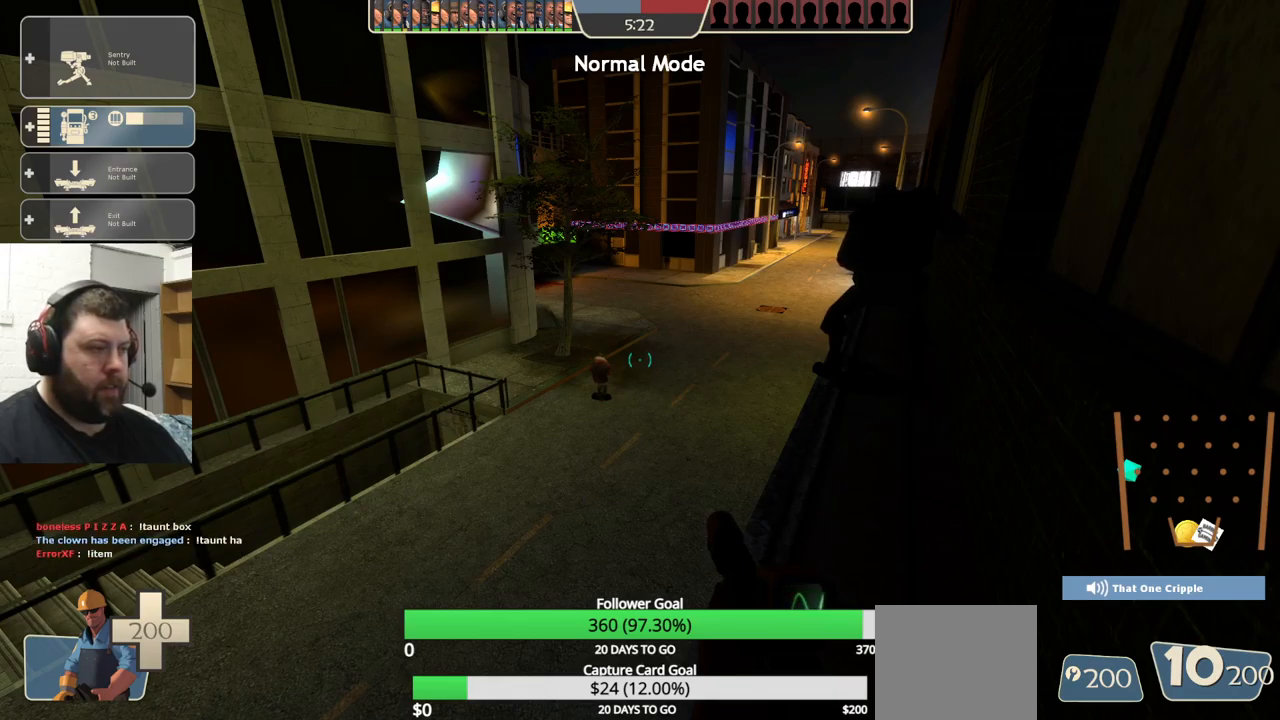
{"buttons": ["CIRCLE"], "left_stick": "center", "right_stick": "center", "events": [[50, "CIRCLE", "down"]]}
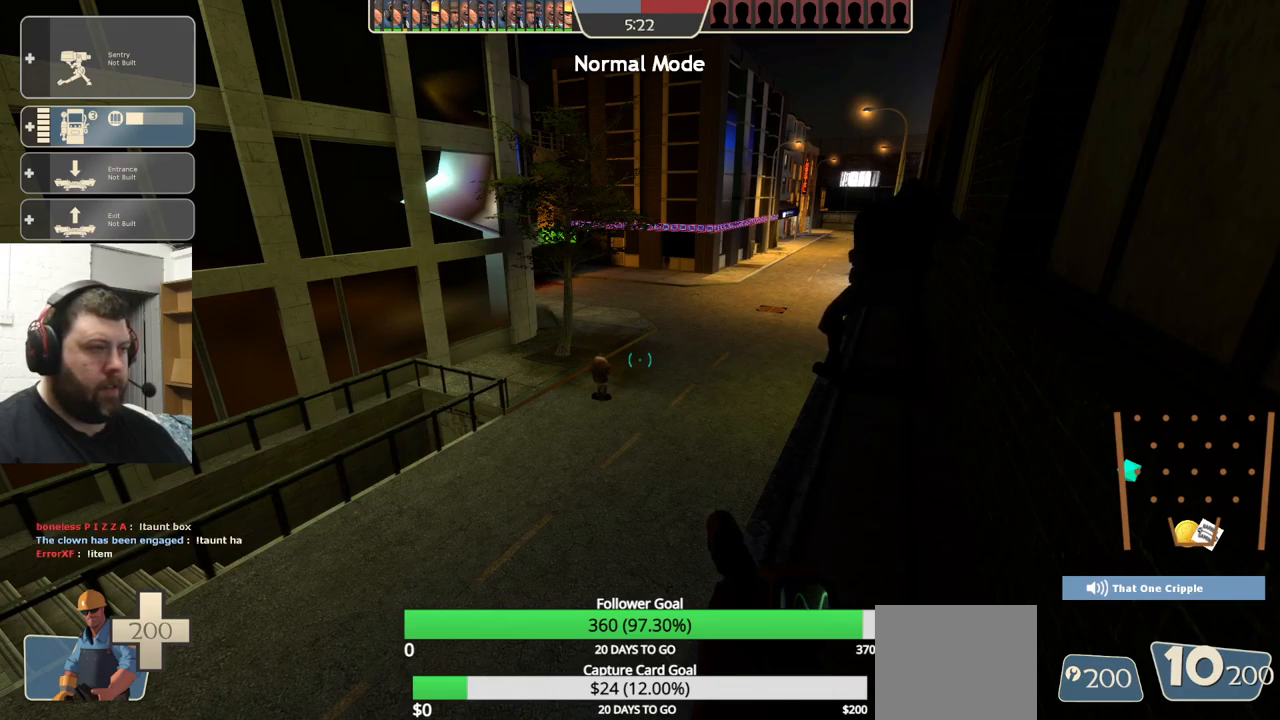
{"buttons": ["CIRCLE"], "left_stick": "center", "right_stick": "center", "events": []}
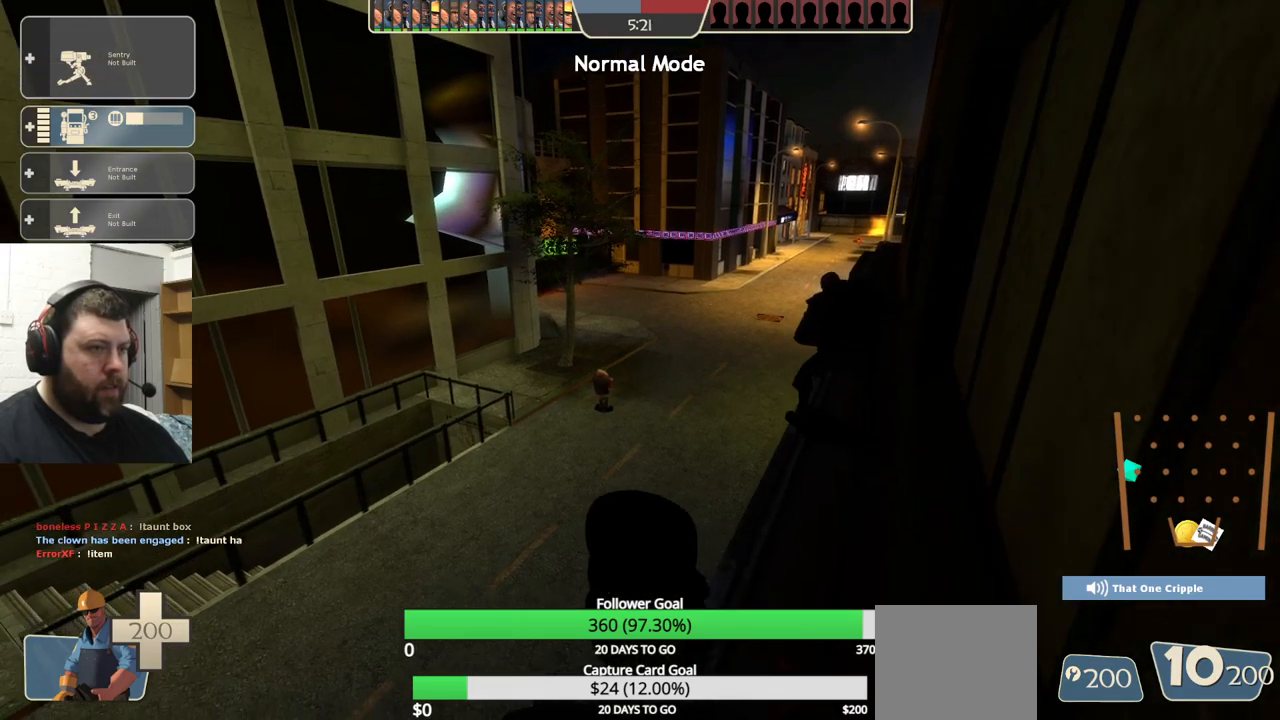
{"buttons": [], "left_stick": "center", "right_stick": "down-right", "events": [[50, "CIRCLE", "up"], [467, "right_stick", "down-right"]]}
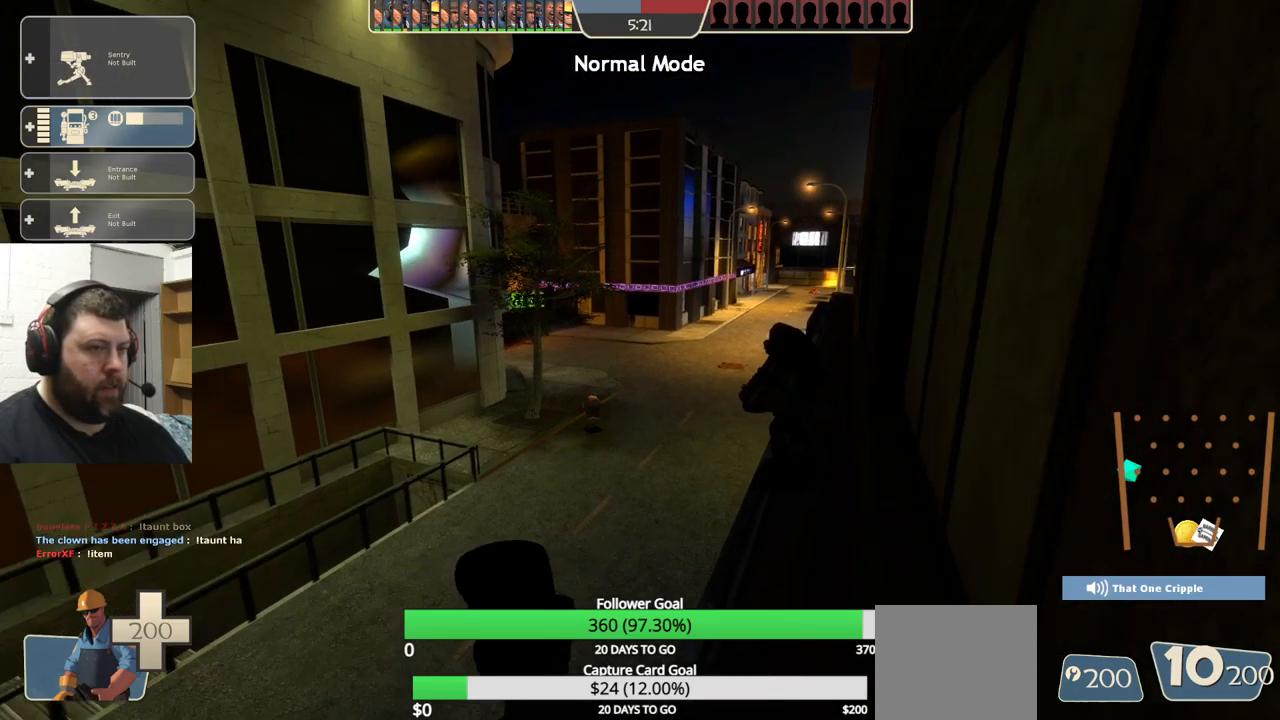
{"buttons": [], "left_stick": "center", "right_stick": "center", "events": [[117, "right_stick", "center"], [317, "right_stick", "up-right"], [450, "right_stick", "center"]]}
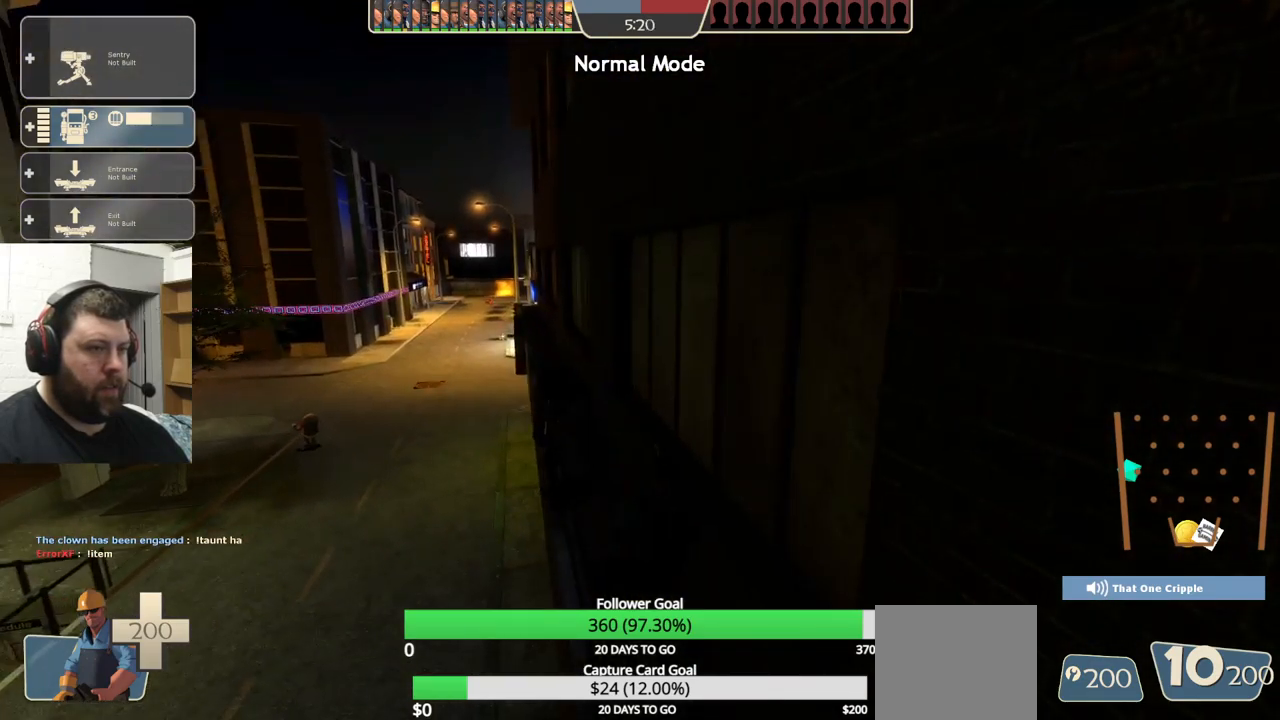
{"buttons": [], "left_stick": "center", "right_stick": "center", "events": []}
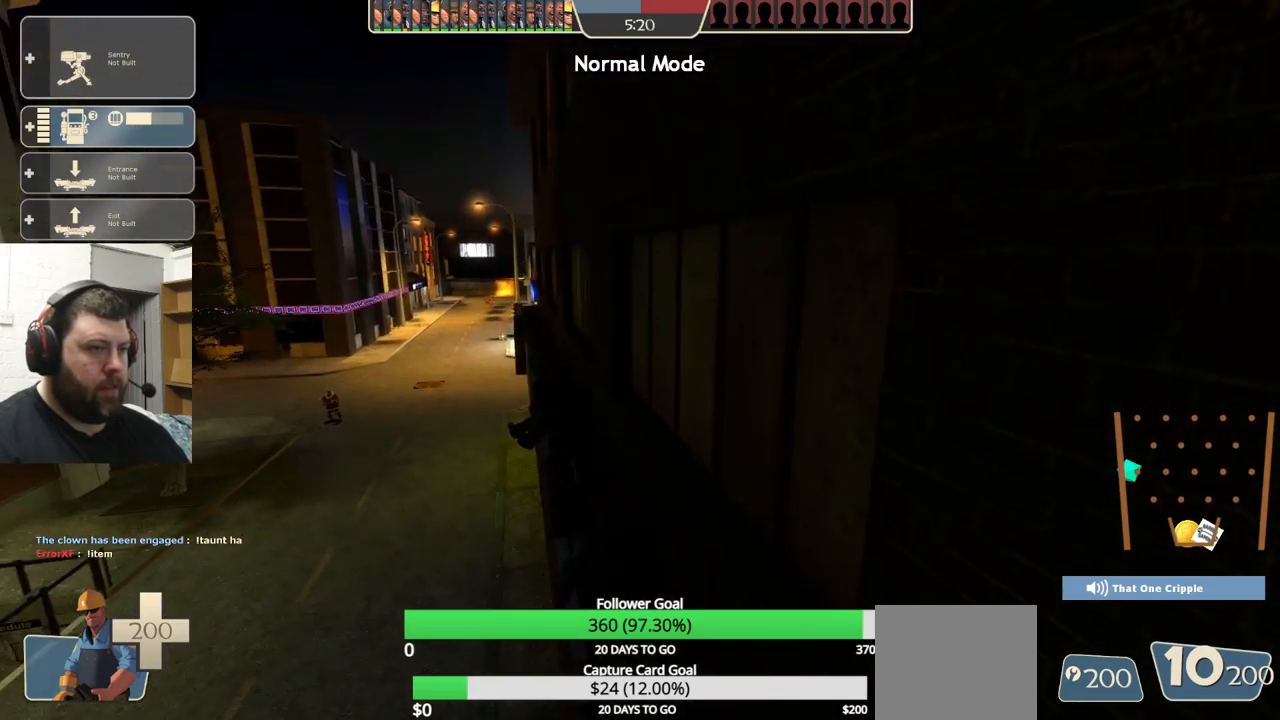
{"buttons": [], "left_stick": "center", "right_stick": "center", "events": []}
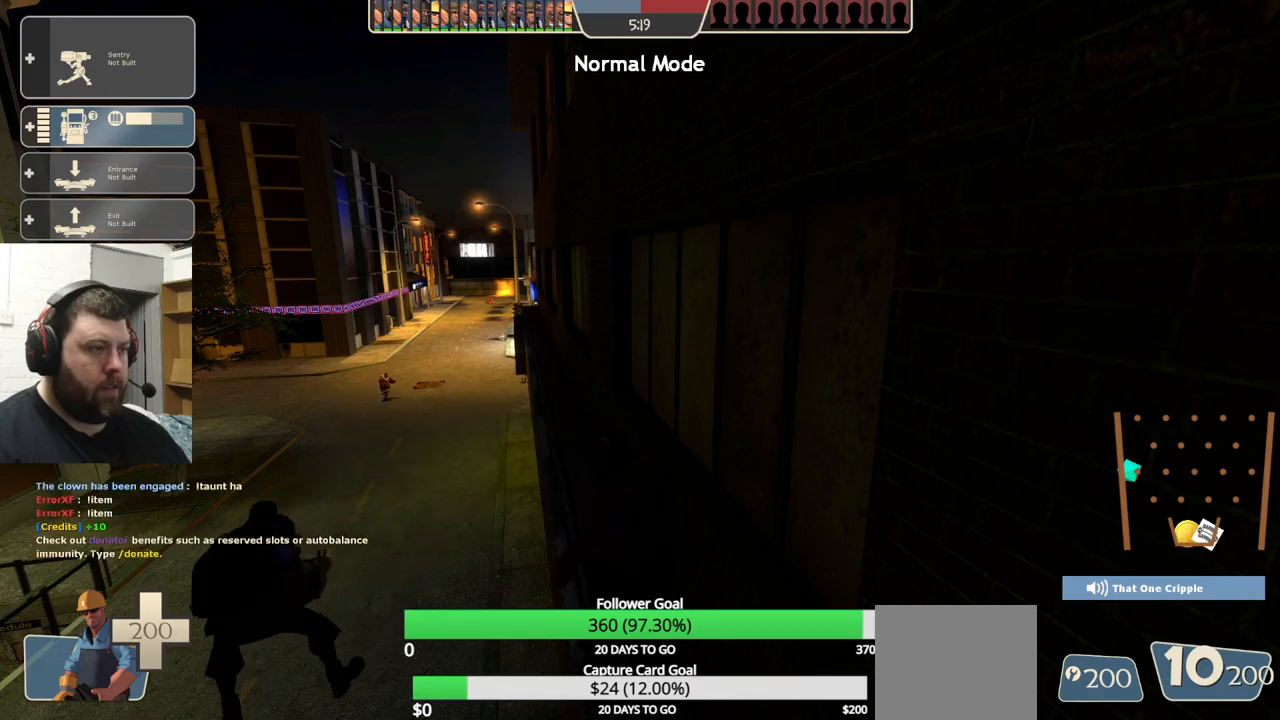
{"buttons": [], "left_stick": "center", "right_stick": "left", "events": [[400, "right_stick", "left"]]}
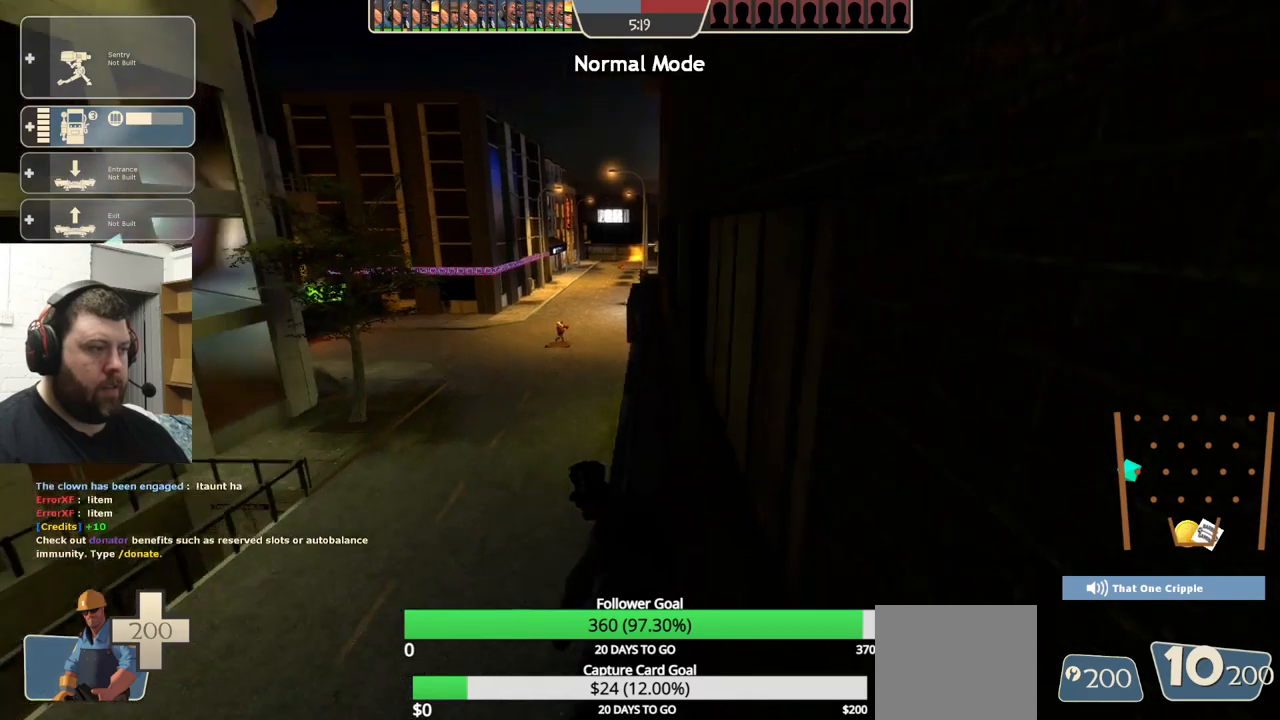
{"buttons": [], "left_stick": "center", "right_stick": "left", "events": [[16, "right_stick", "center"], [333, "right_stick", "left"]]}
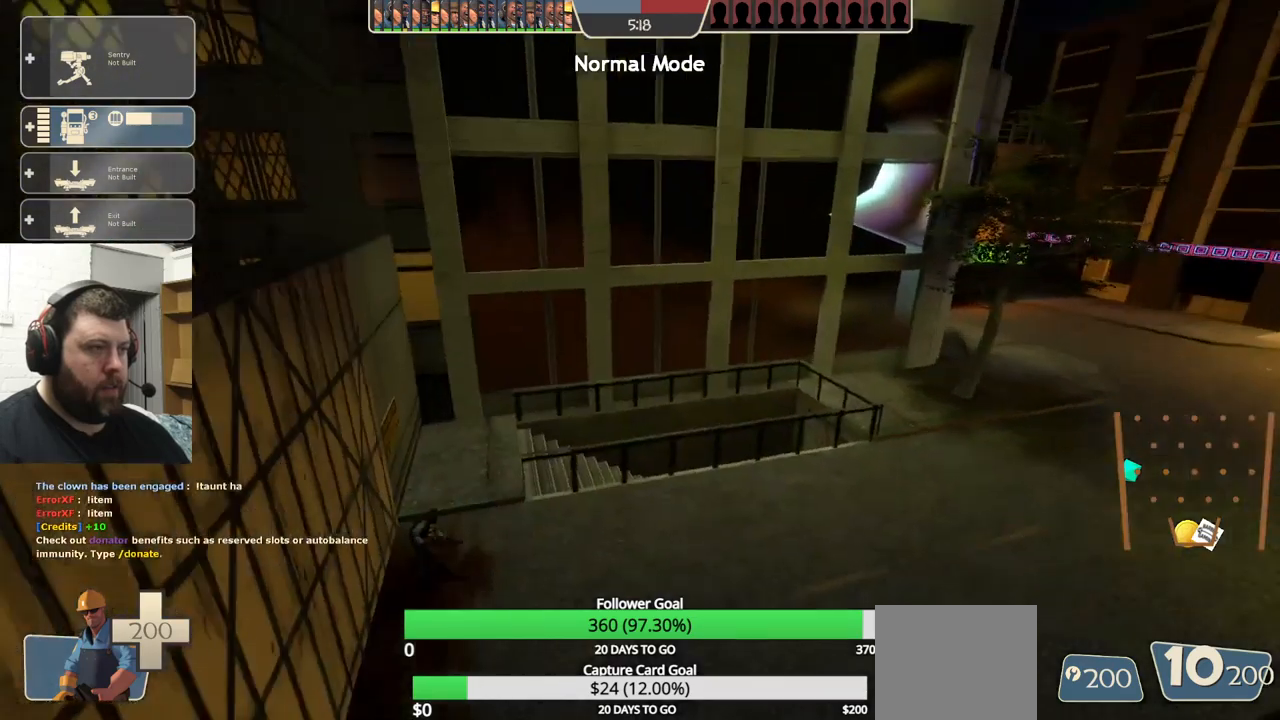
{"buttons": [], "left_stick": "center", "right_stick": "right", "events": [[16, "right_stick", "center"], [416, "right_stick", "right"]]}
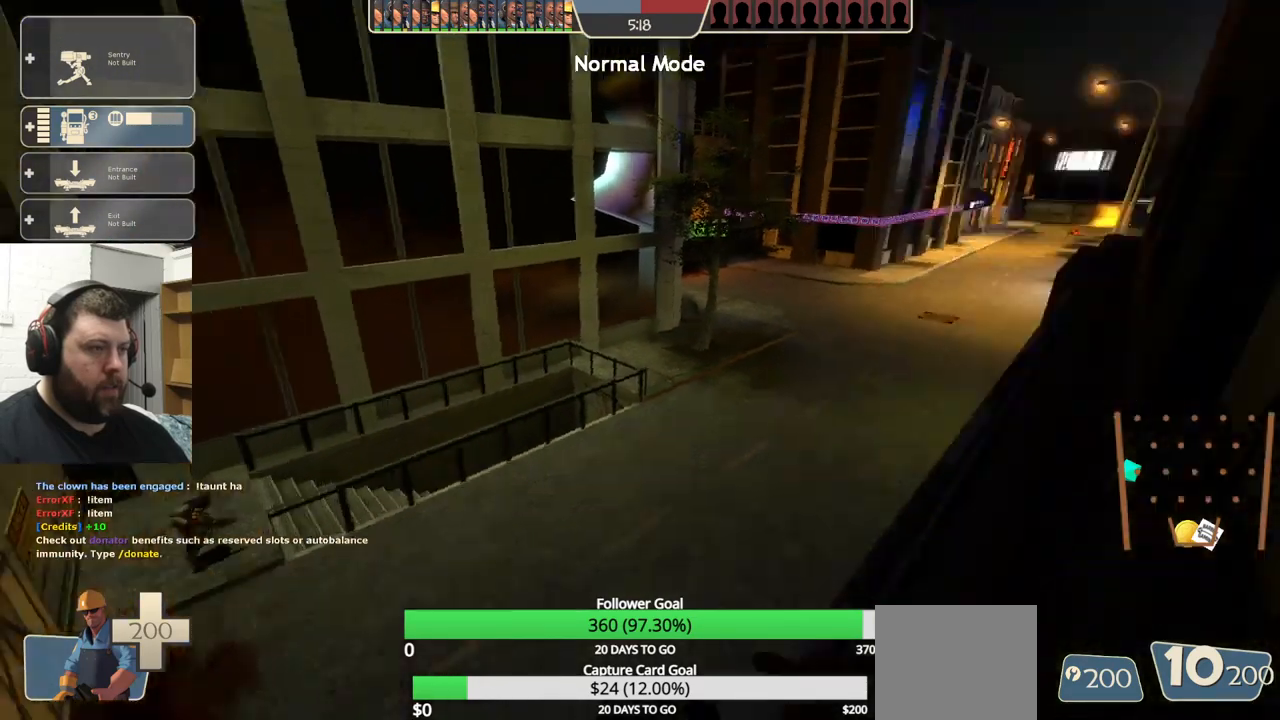
{"buttons": [], "left_stick": "center", "right_stick": "center", "events": [[100, "right_stick", "center"]]}
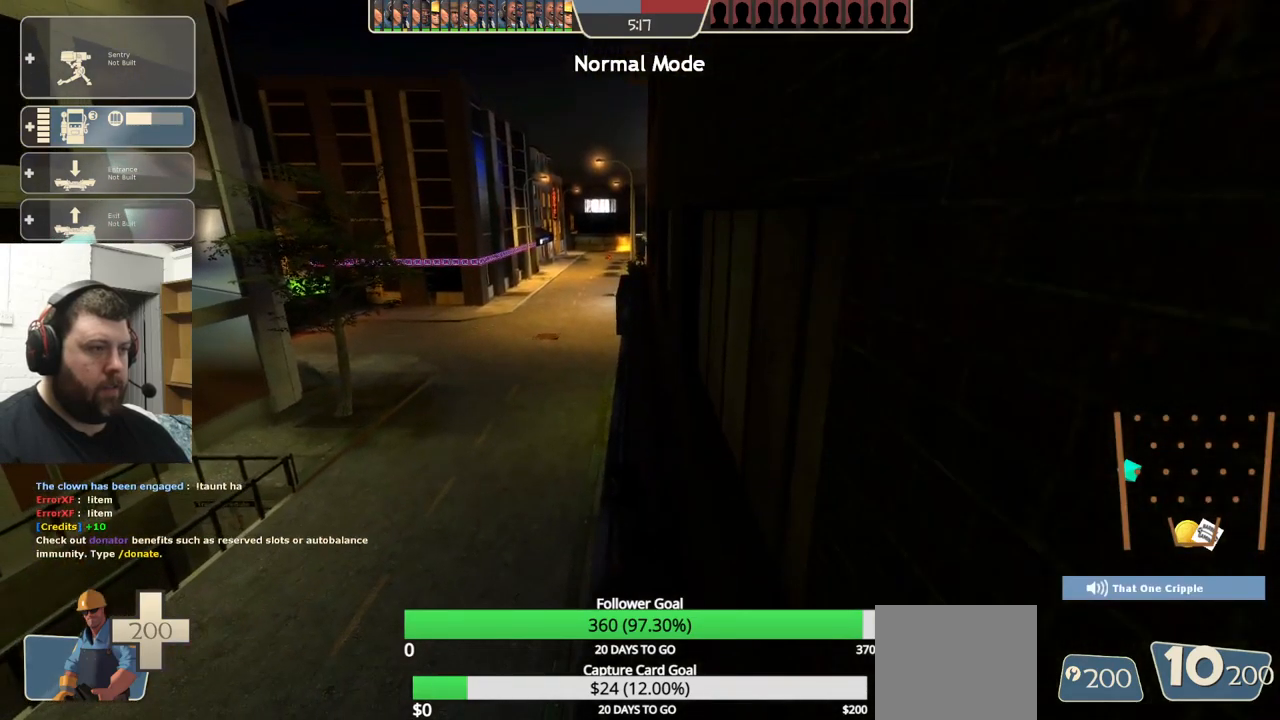
{"buttons": [], "left_stick": "up-left", "right_stick": "center", "events": [[150, "left_stick", "left"], [216, "right_stick", "left"], [233, "left_stick", "up-left"], [383, "right_stick", "center"]]}
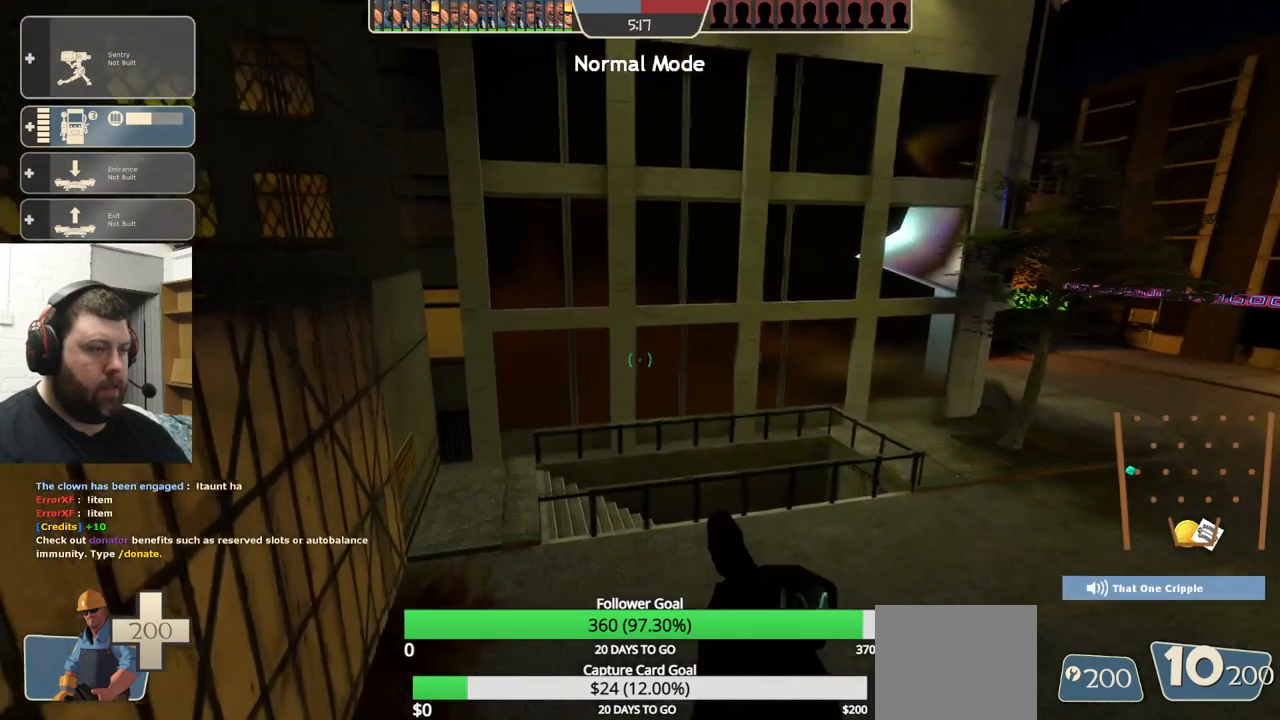
{"buttons": [], "left_stick": "up-left", "right_stick": "center", "events": []}
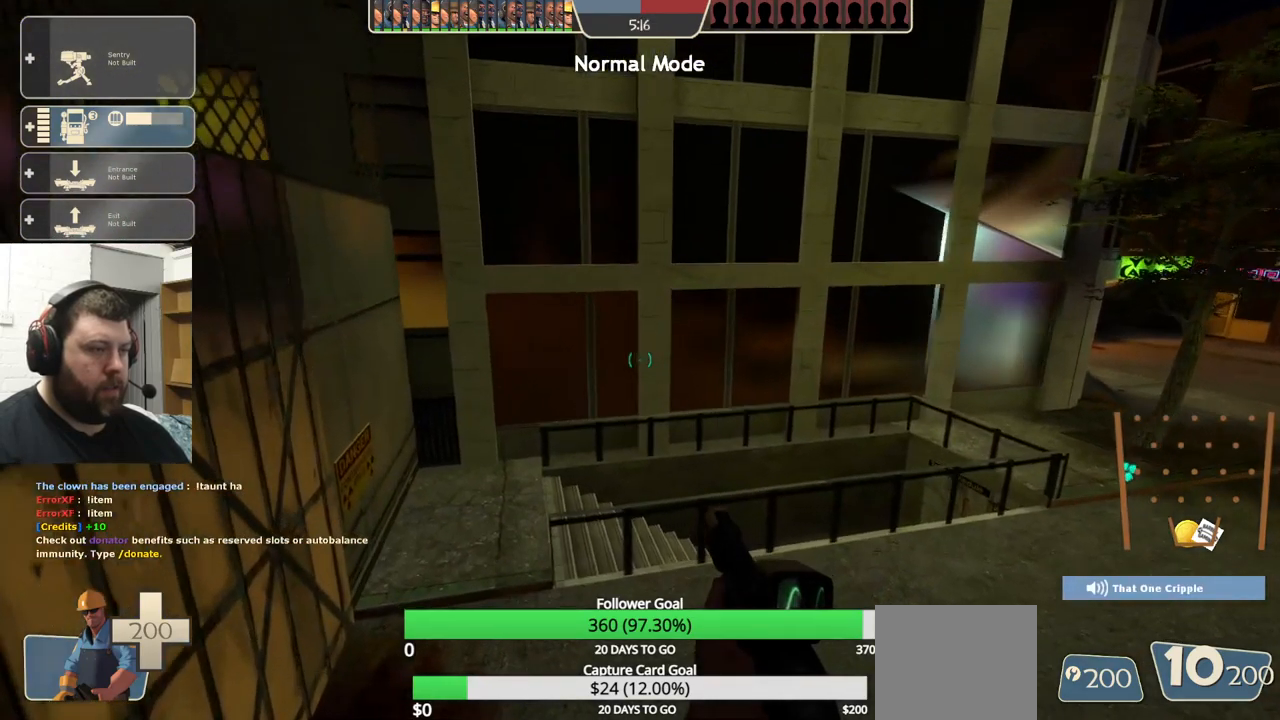
{"buttons": [], "left_stick": "up-left", "right_stick": "center", "events": []}
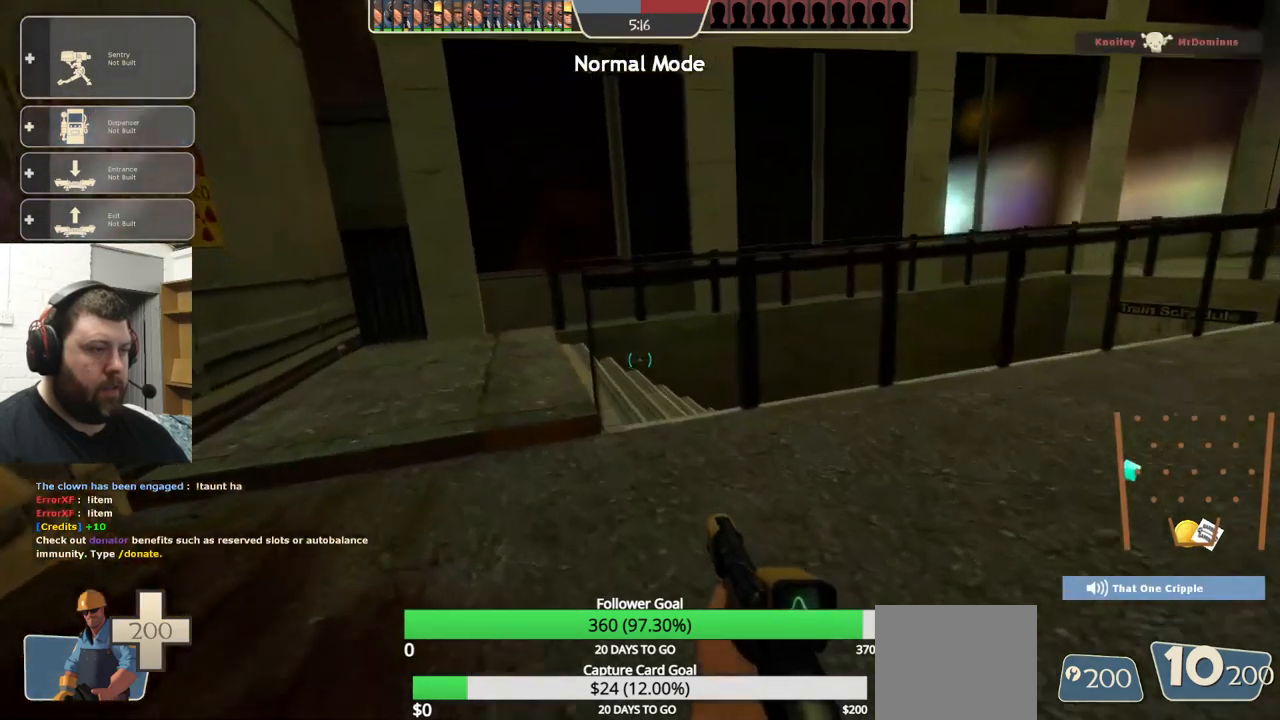
{"buttons": [], "left_stick": "up-left", "right_stick": "right", "events": [[433, "right_stick", "right"]]}
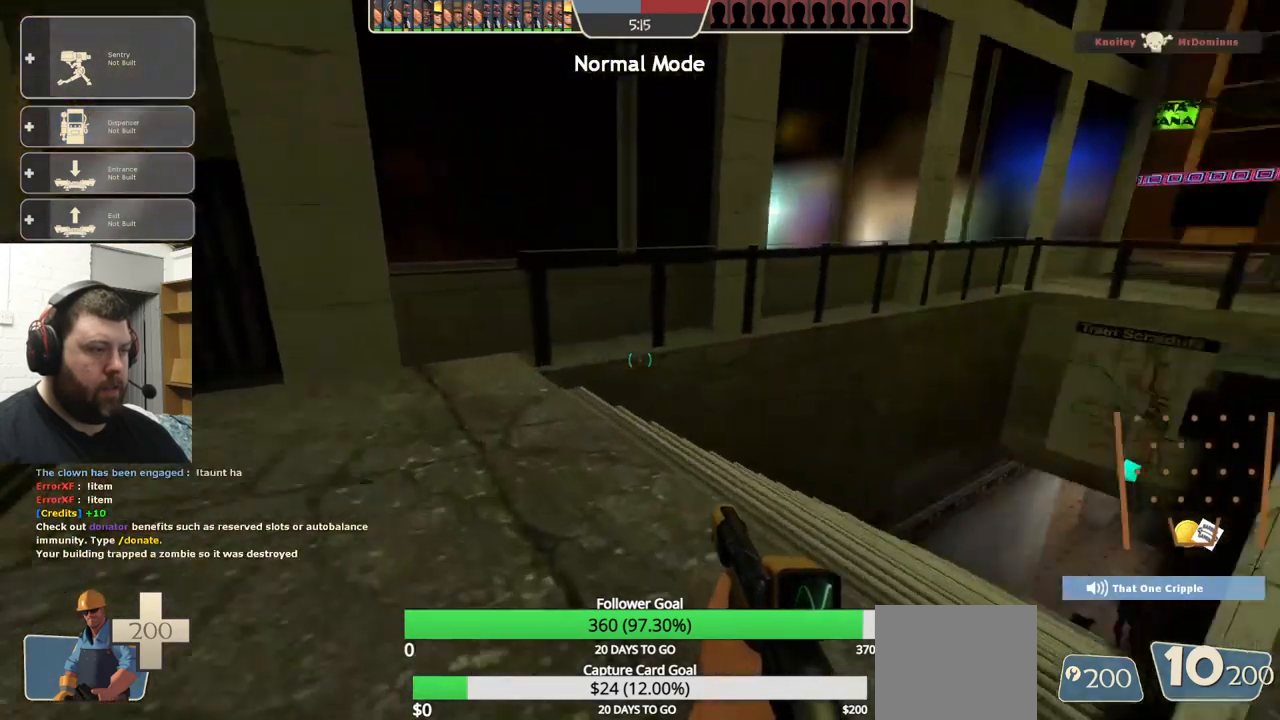
{"buttons": [], "left_stick": "up-left", "right_stick": "center", "events": [[366, "right_stick", "center"]]}
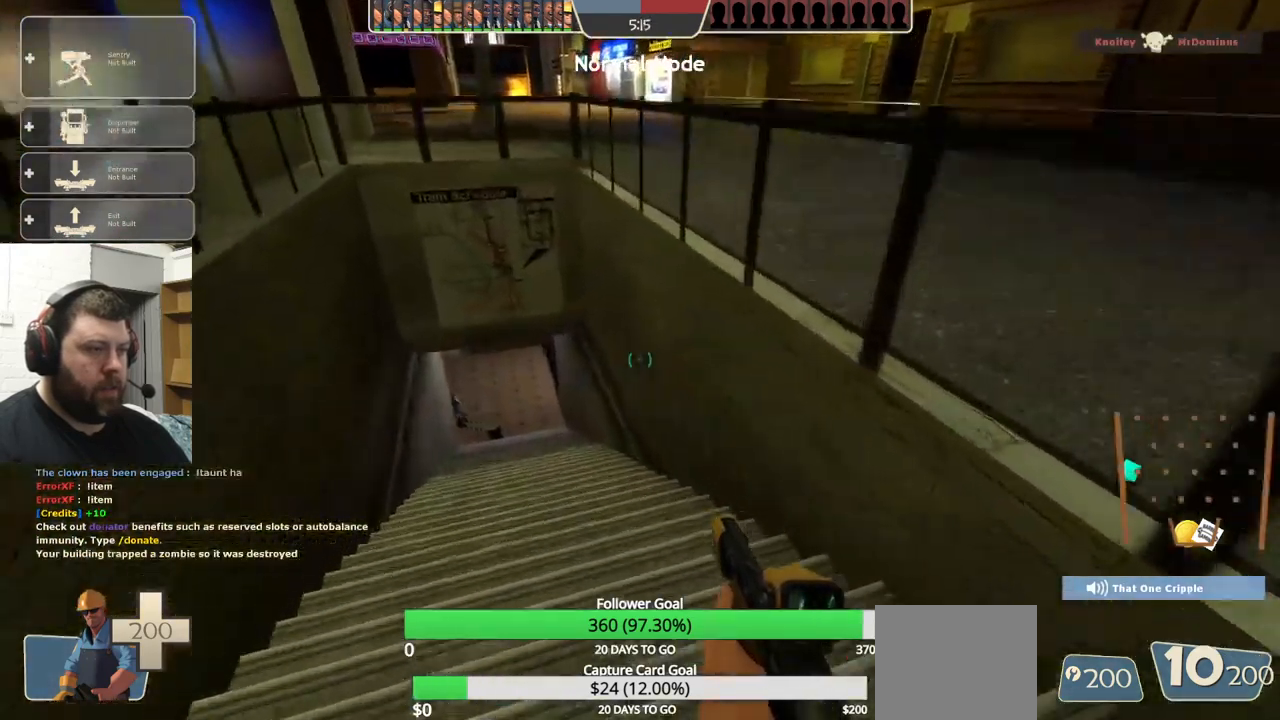
{"buttons": [], "left_stick": "up-left", "right_stick": "center", "events": []}
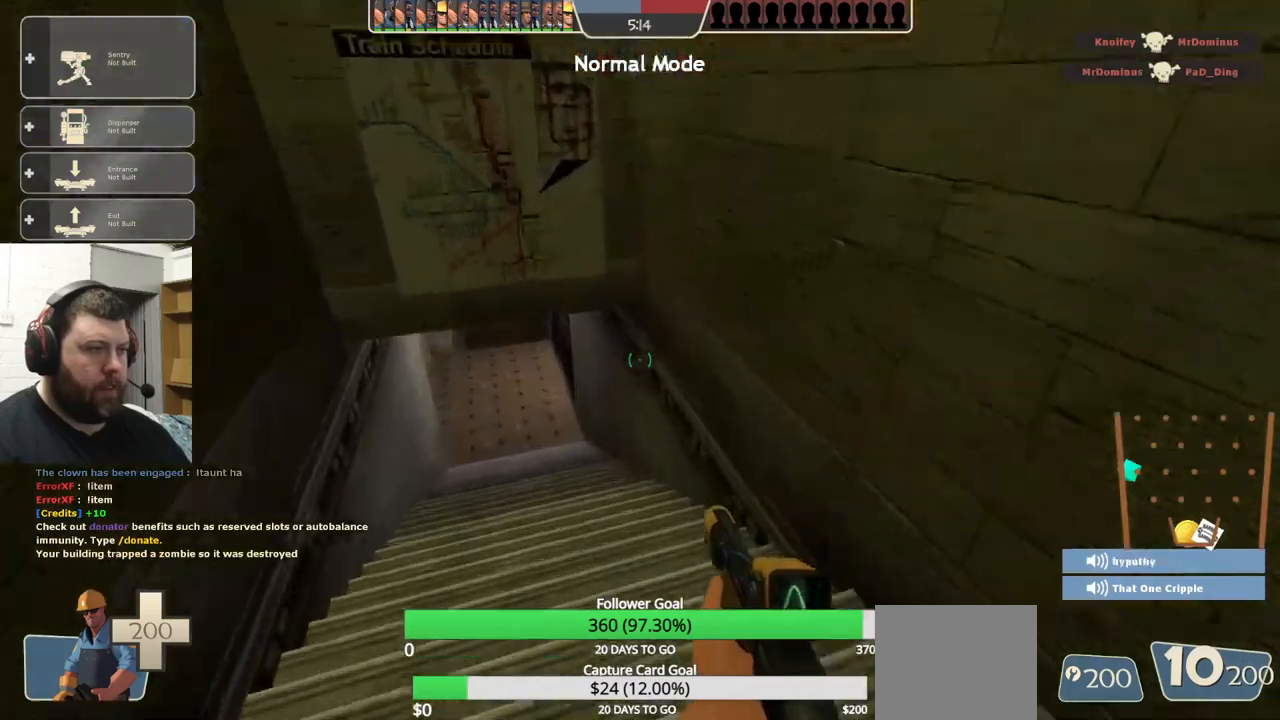
{"buttons": [], "left_stick": "up", "right_stick": "center", "events": [[400, "left_stick", "up"]]}
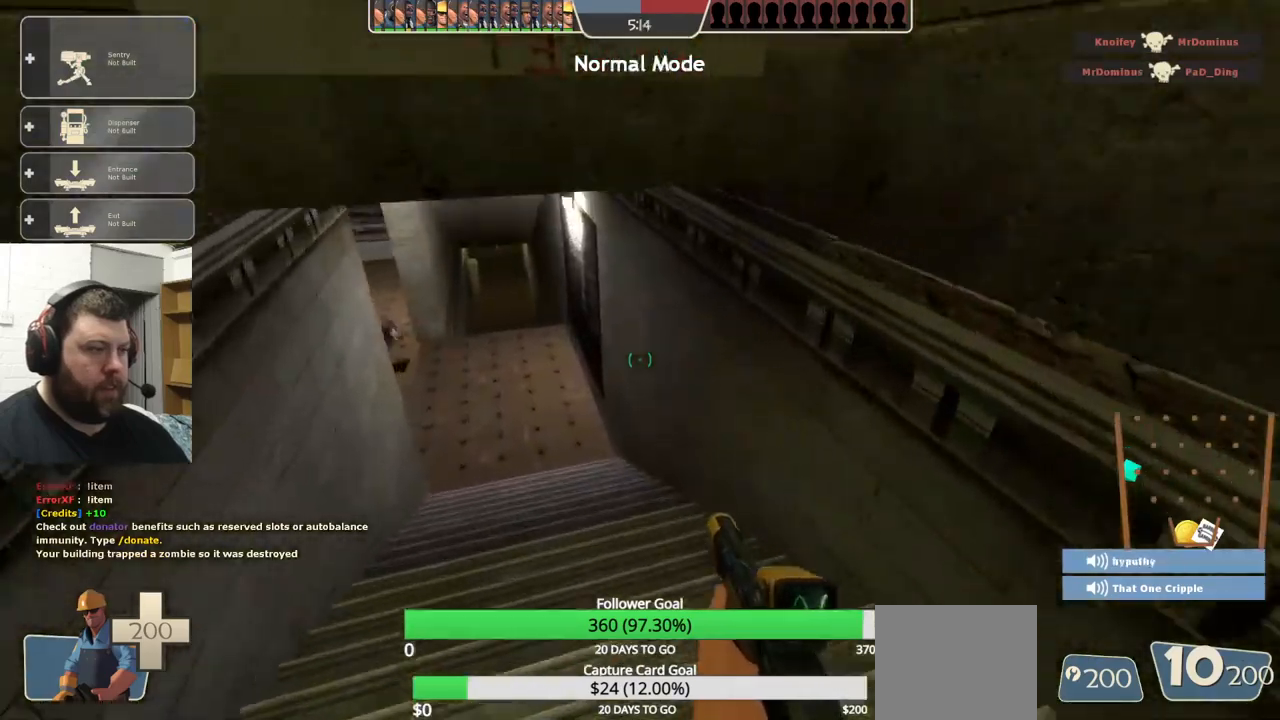
{"buttons": ["R2"], "left_stick": "up", "right_stick": "center", "events": [[200, "DPAD_LEFT", "down"], [283, "DPAD_LEFT", "up"], [400, "R2", "down"]]}
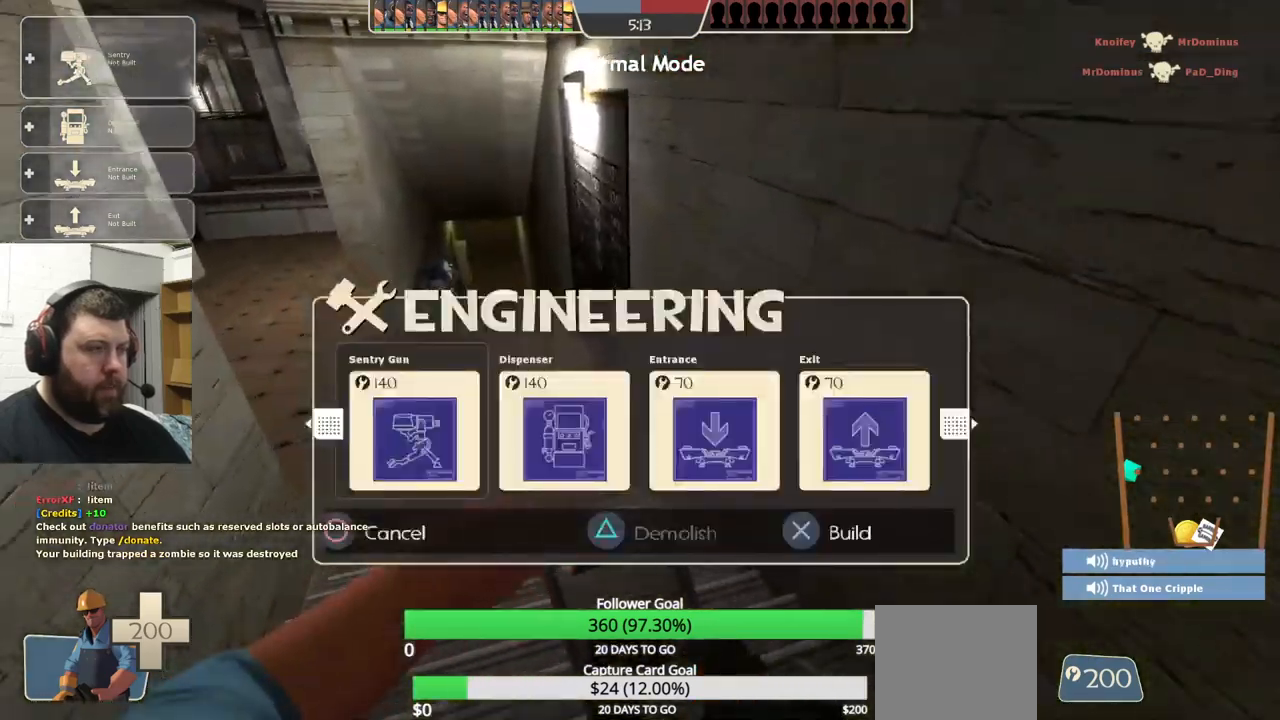
{"buttons": [], "left_stick": "up", "right_stick": "center", "events": [[50, "R2", "up"], [350, "right_stick", "left"], [483, "right_stick", "center"]]}
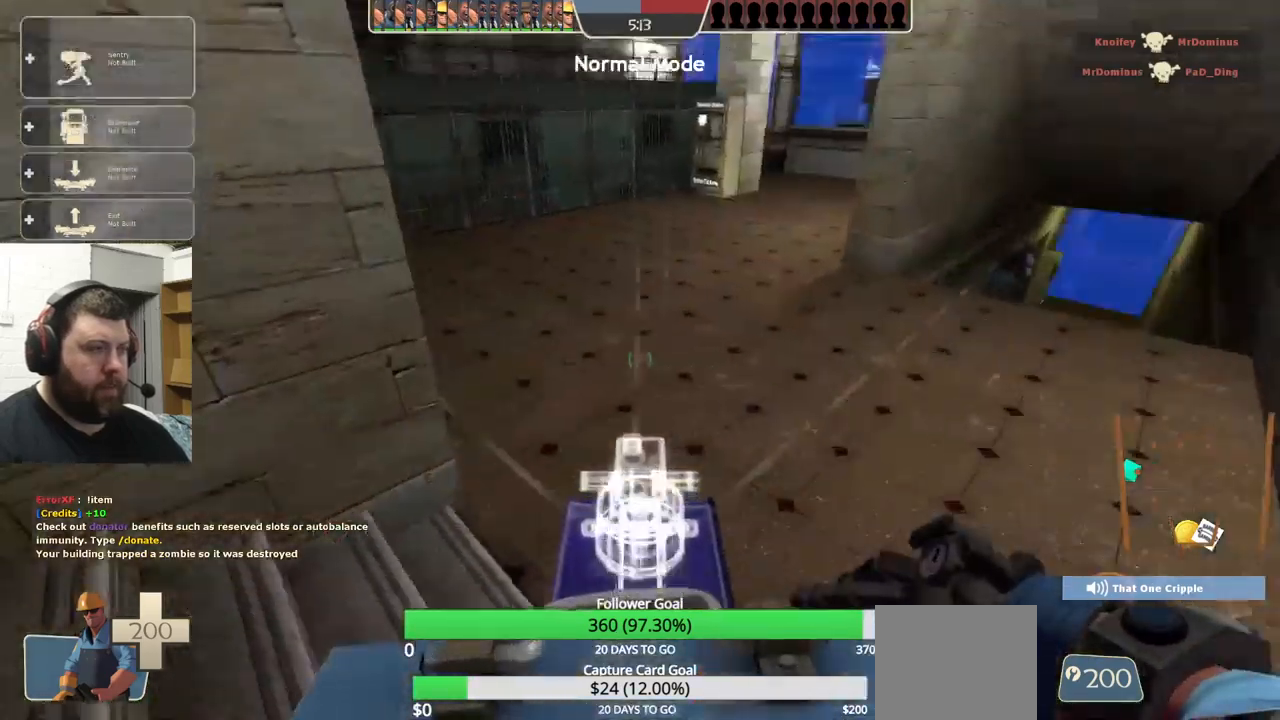
{"buttons": [], "left_stick": "up-right", "right_stick": "right", "events": [[117, "left_stick", "up-right"], [150, "right_stick", "left"], [250, "R2", "down"], [250, "right_stick", "center"], [400, "R2", "up"], [483, "right_stick", "right"]]}
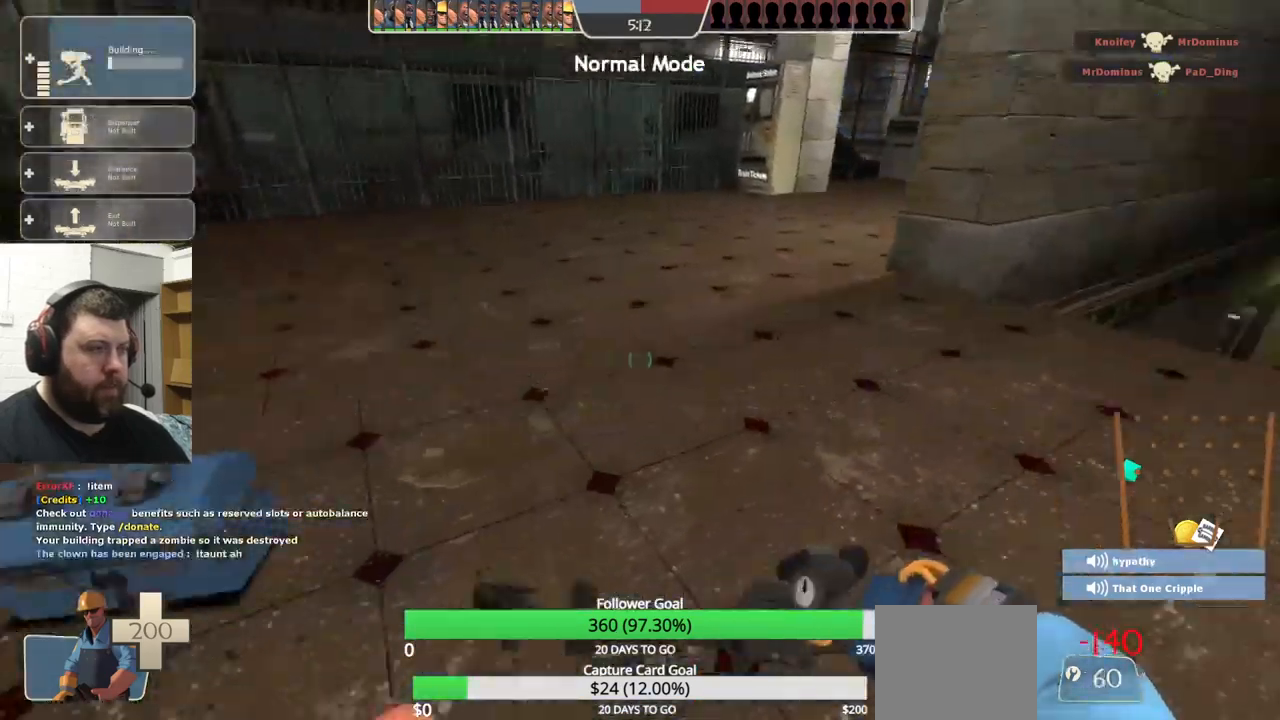
{"buttons": [], "left_stick": "up-right", "right_stick": "right", "events": []}
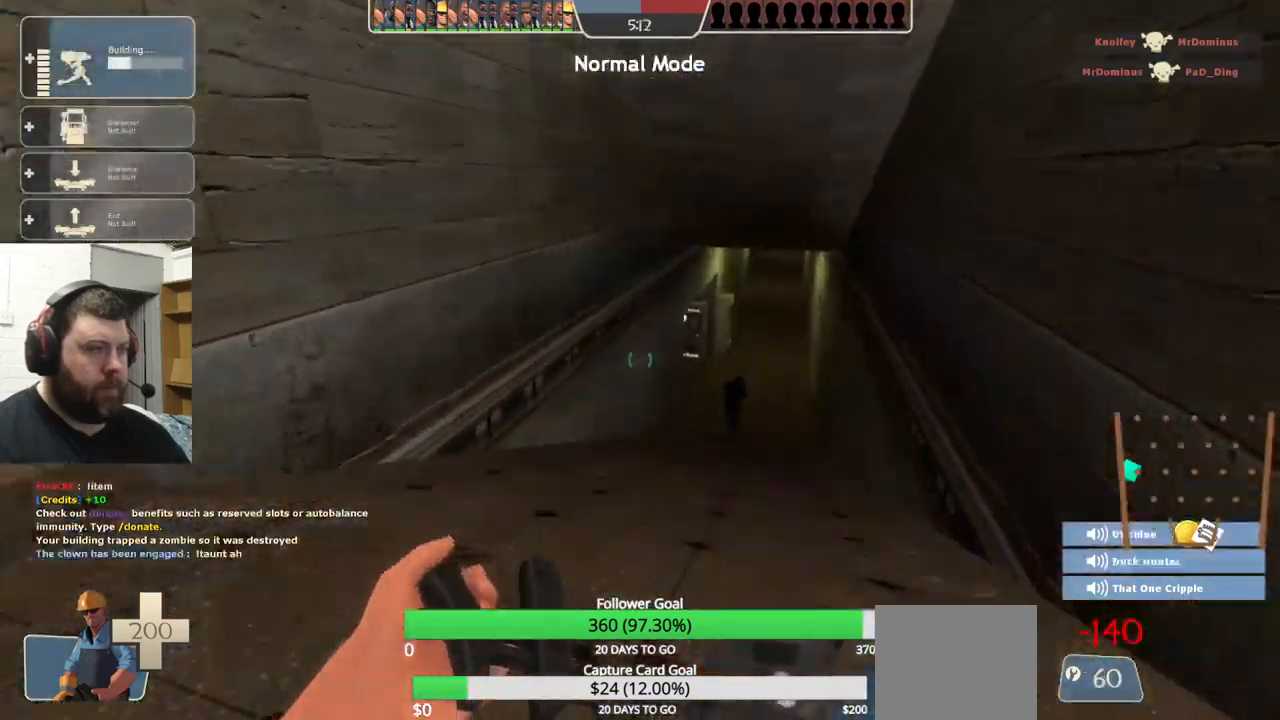
{"buttons": [], "left_stick": "up-right", "right_stick": "center", "events": [[183, "right_stick", "center"]]}
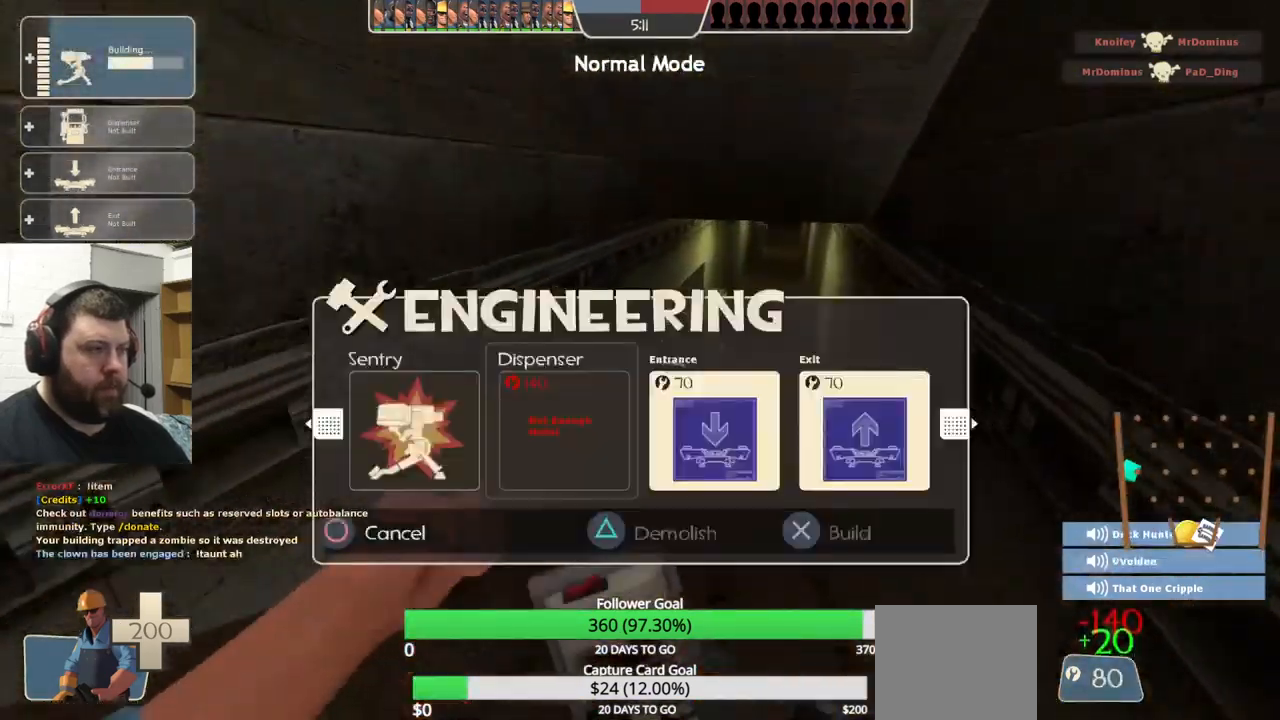
{"buttons": ["SQUARE"], "left_stick": "up-right", "right_stick": "center", "events": [[500, "SQUARE", "down"]]}
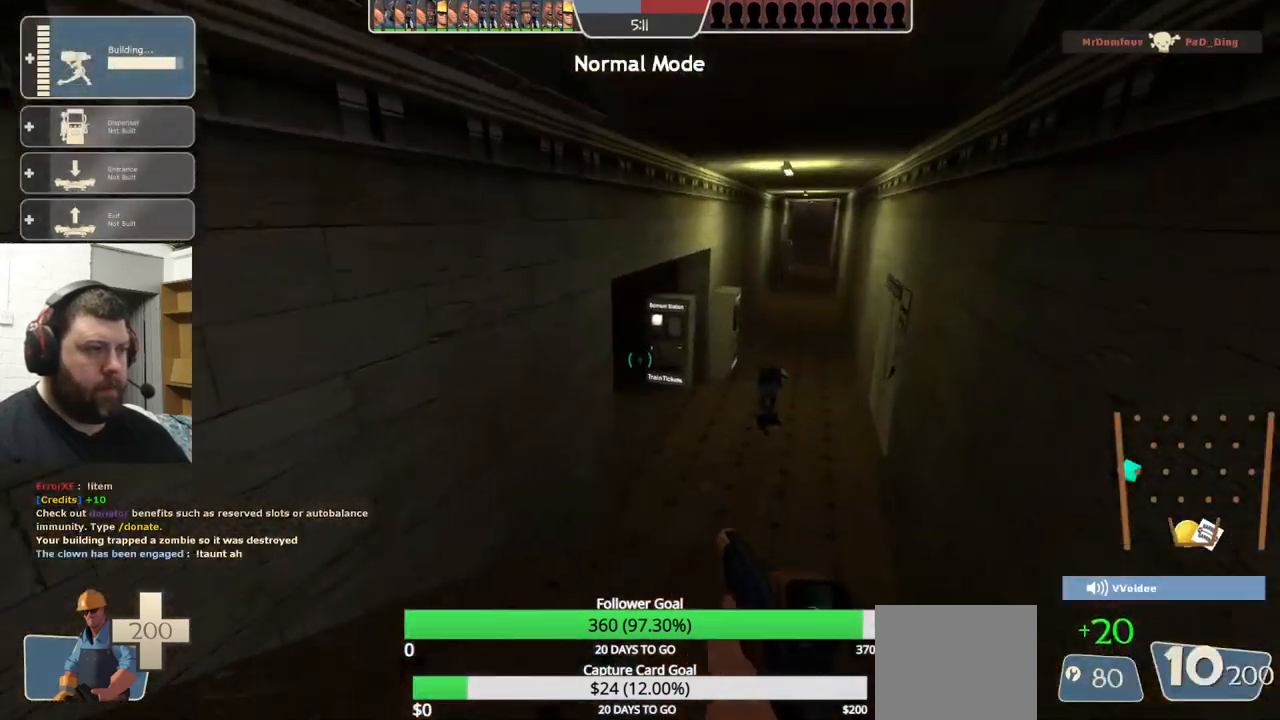
{"buttons": [], "left_stick": "up", "right_stick": "down-left", "events": [[67, "SQUARE", "up"], [100, "SQUARE", "down"], [183, "SQUARE", "up"], [233, "left_stick", "up"], [450, "right_stick", "down-left"]]}
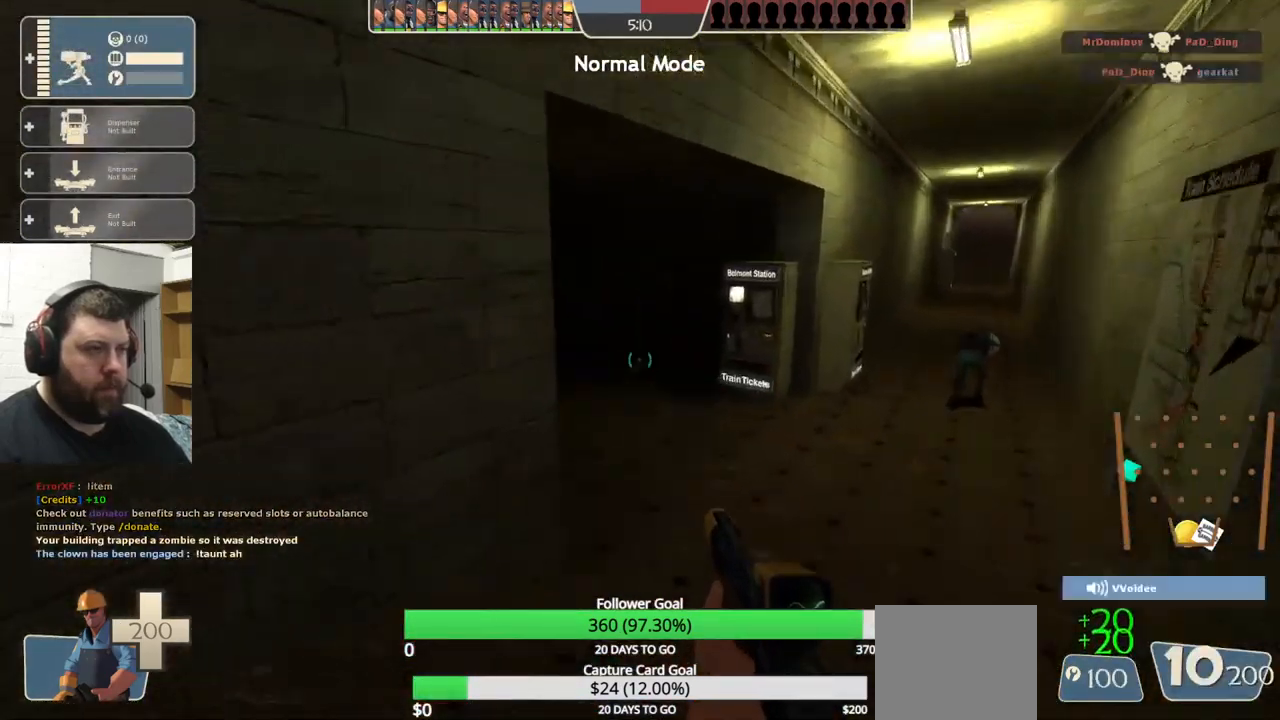
{"buttons": [], "left_stick": "up-right", "right_stick": "center", "events": [[83, "right_stick", "center"], [267, "left_stick", "up-right"]]}
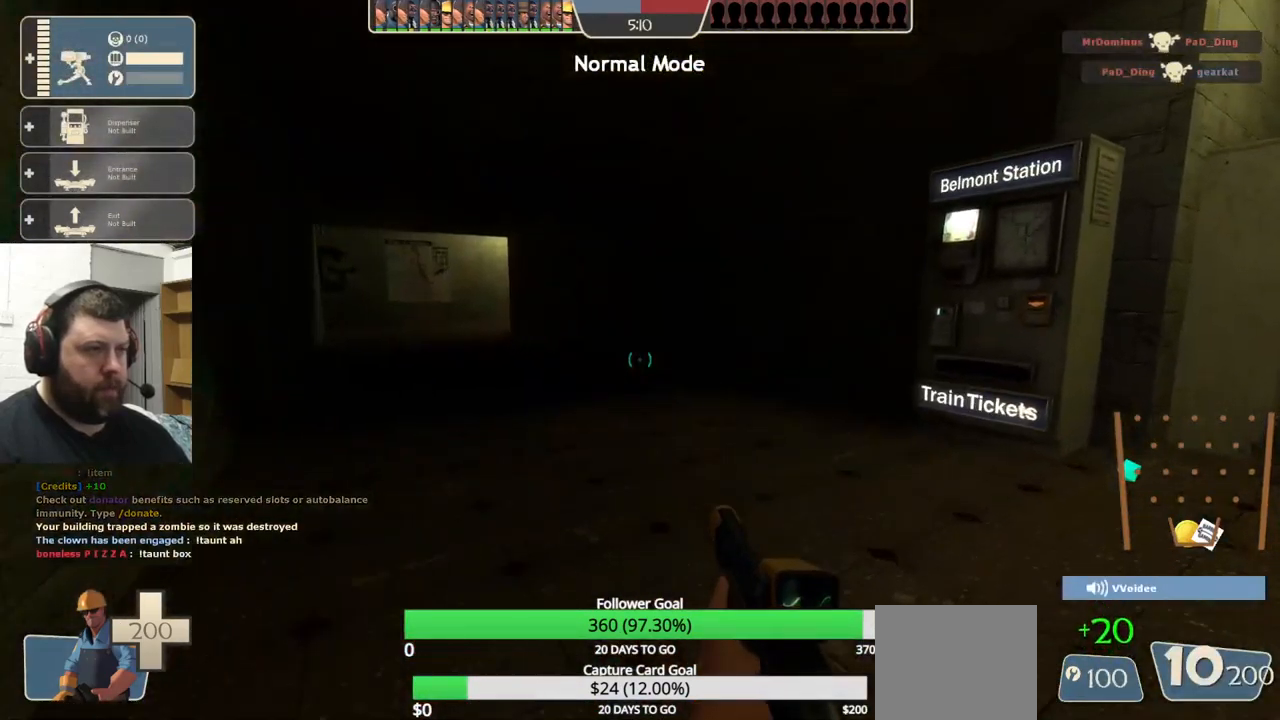
{"buttons": [], "left_stick": "up-right", "right_stick": "center", "events": [[234, "right_stick", "right"], [384, "right_stick", "center"]]}